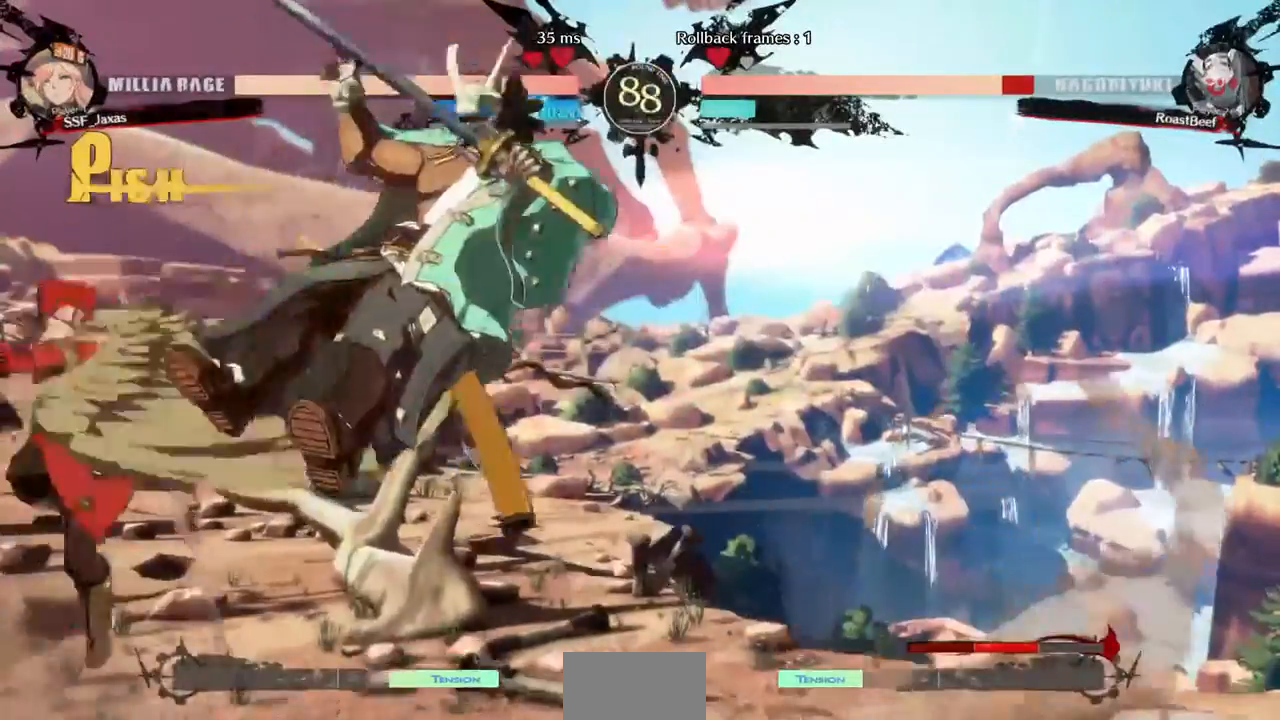
Gameplay with a controller (arcade stick); each line is a JSON object with the inputs held at the frame after it (dt_ms = milliseconds from this image to that frame). "events" lists button and stick changes between this image and that frame as [ms after this image, input, new state], when the widget could be followed in between. Not read: HOME L3 R3 SELECT START other_buttons.
{"dt_ms": 480, "buttons": ["DPAD_RIGHT"], "events": [[120, "DPAD_LEFT", "up"], [160, "DPAD_RIGHT", "down"], [240, "DPAD_RIGHT", "up"], [320, "DPAD_RIGHT", "down"]]}
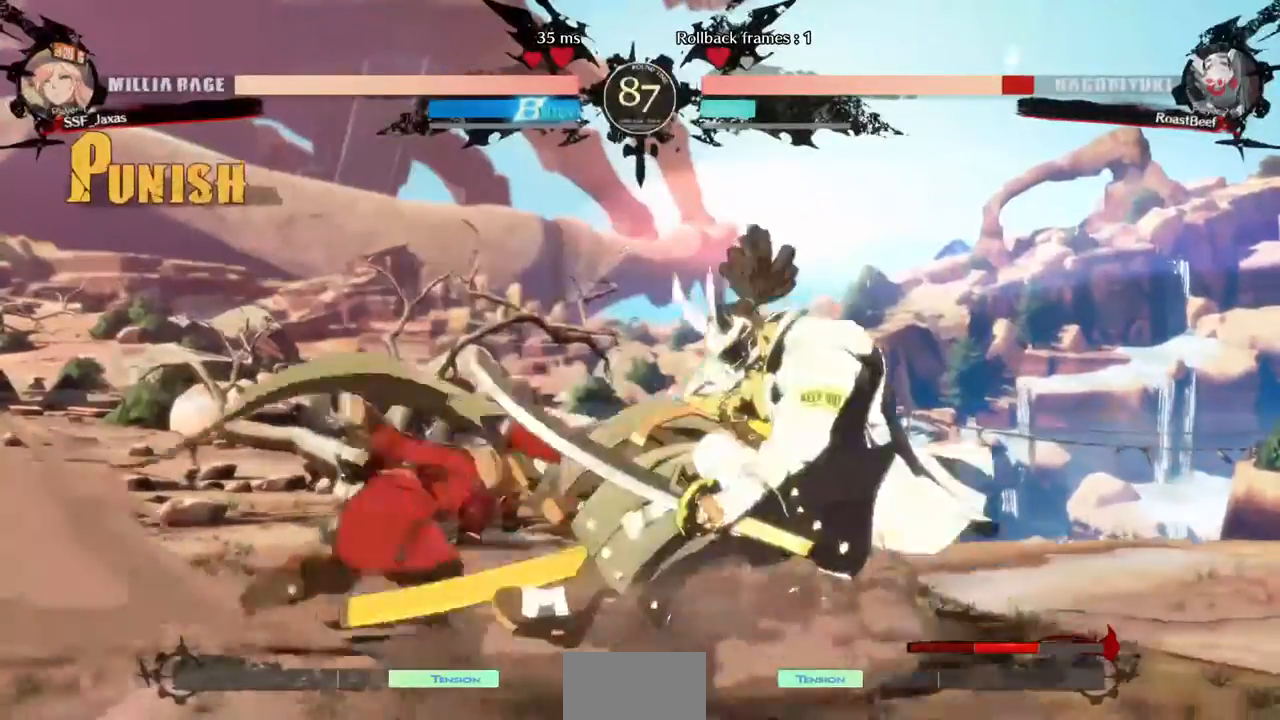
{"dt_ms": 1000, "buttons": ["DPAD_RIGHT"]}
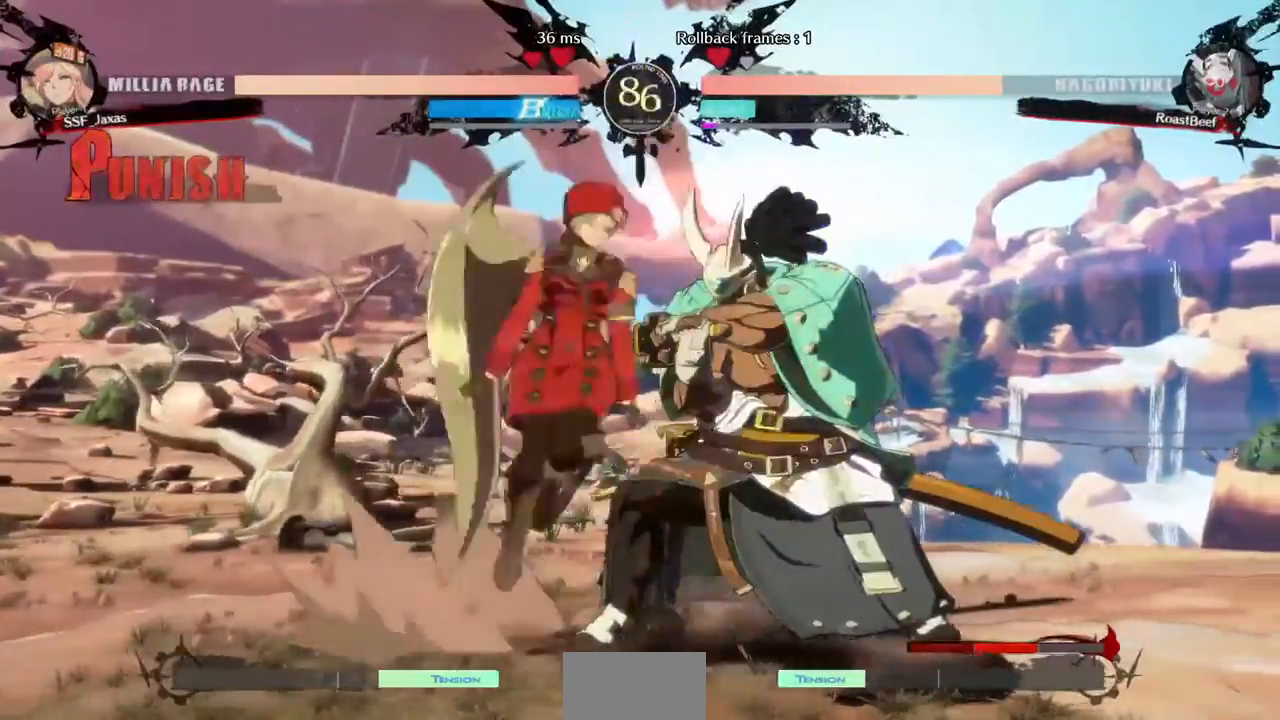
{"dt_ms": 520, "buttons": ["CIRCLE", "L1", "DPAD_RIGHT"], "events": [[40, "CROSS", "down"], [120, "CROSS", "up"], [240, "DPAD_RIGHT", "up"], [400, "DPAD_RIGHT", "down"], [440, "CIRCLE", "down"], [440, "L1", "down"]]}
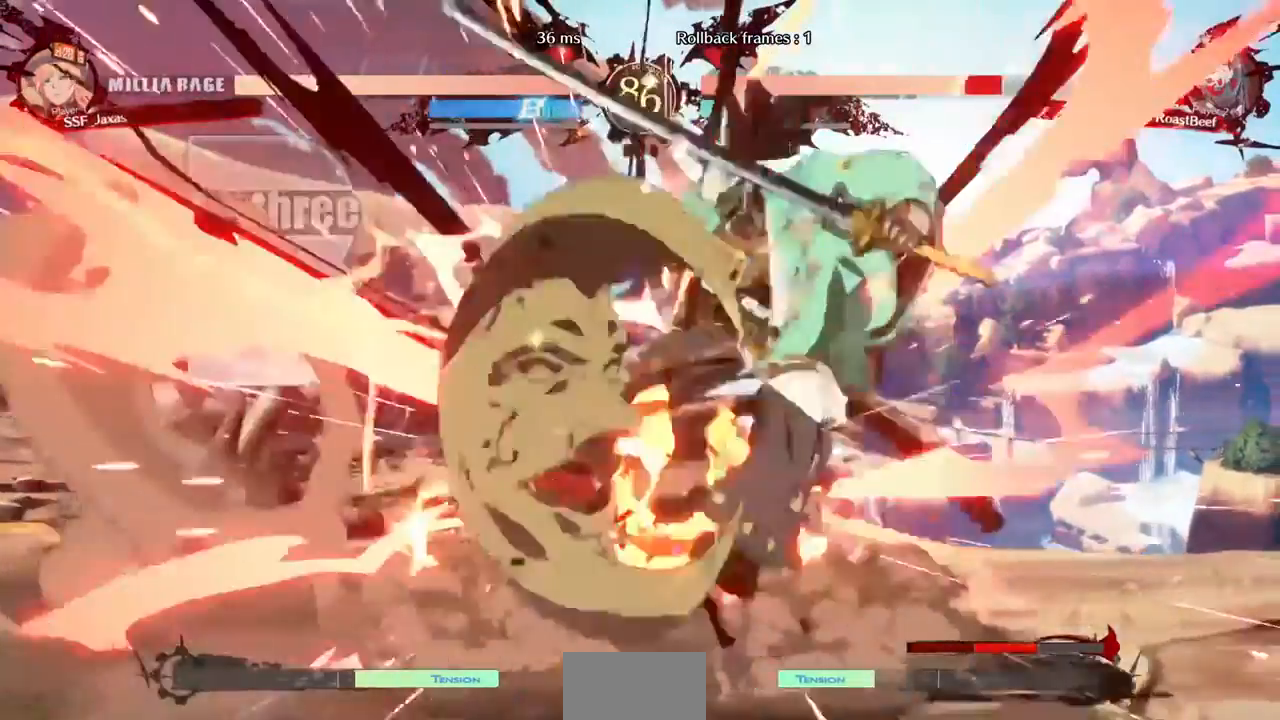
{"dt_ms": 480, "buttons": ["DPAD_RIGHT"]}
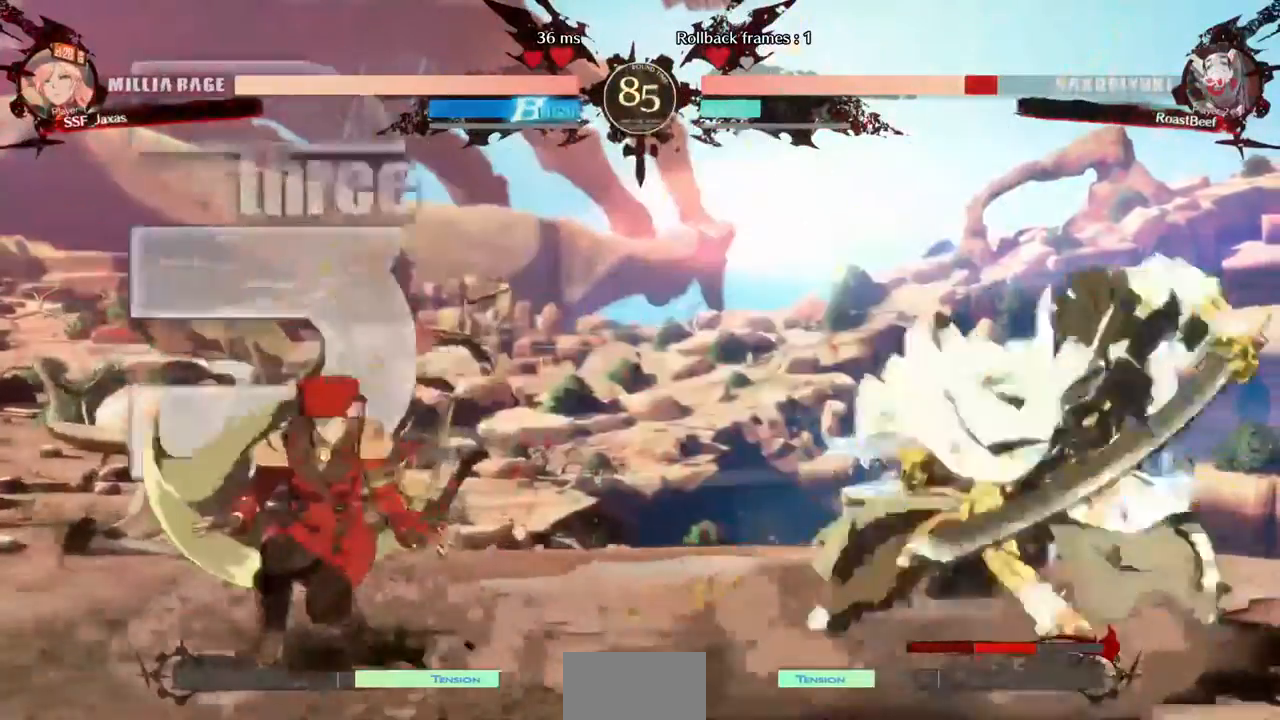
{"dt_ms": 520, "buttons": ["R2", "DPAD_DOWN"]}
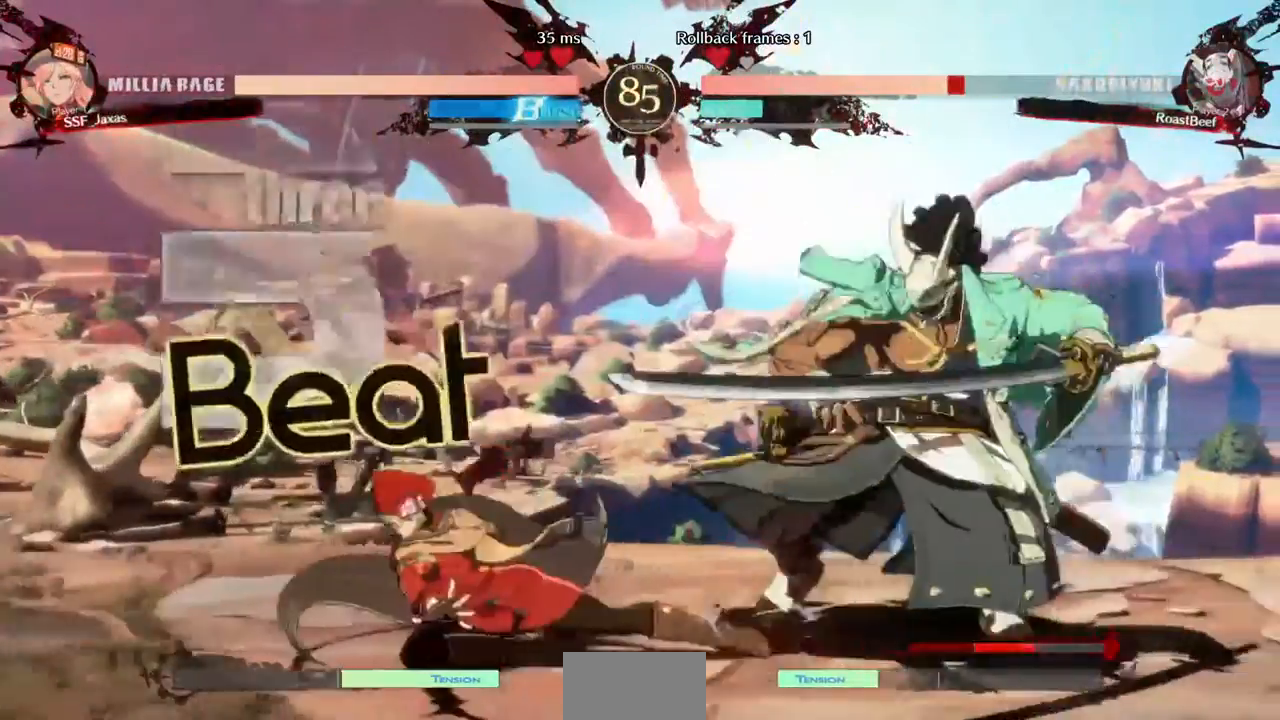
{"dt_ms": 480, "buttons": ["DPAD_DOWN"], "events": [[80, "DPAD_DOWN", "up"], [80, "R2", "up"], [280, "DPAD_DOWN", "down"], [320, "DPAD_RIGHT", "down"], [400, "DPAD_RIGHT", "up"]]}
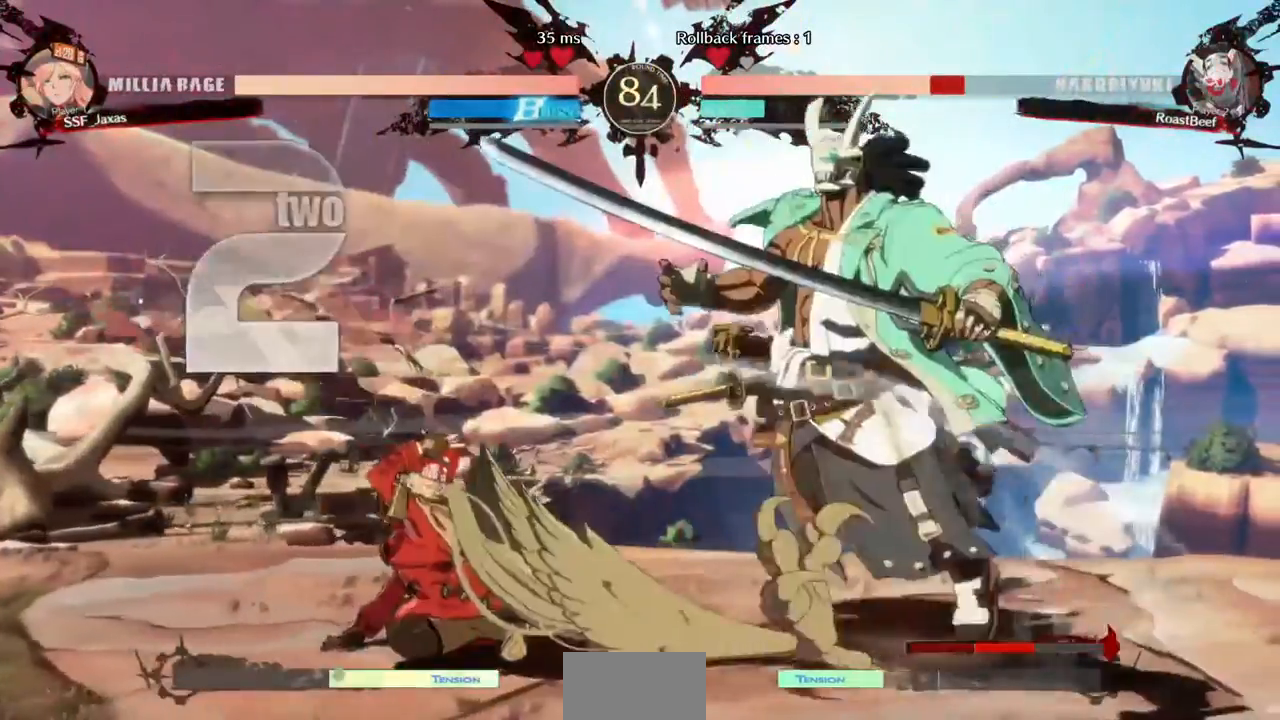
{"dt_ms": 1000, "buttons": []}
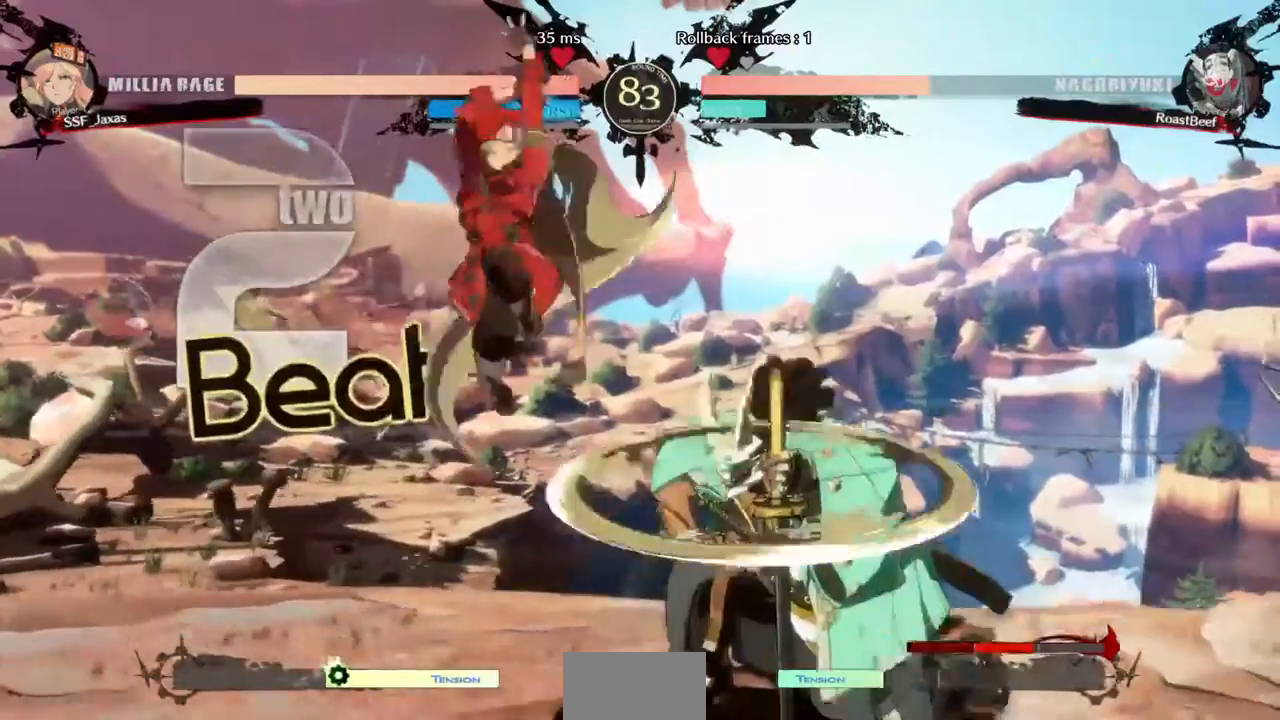
{"dt_ms": 520, "buttons": ["L1"]}
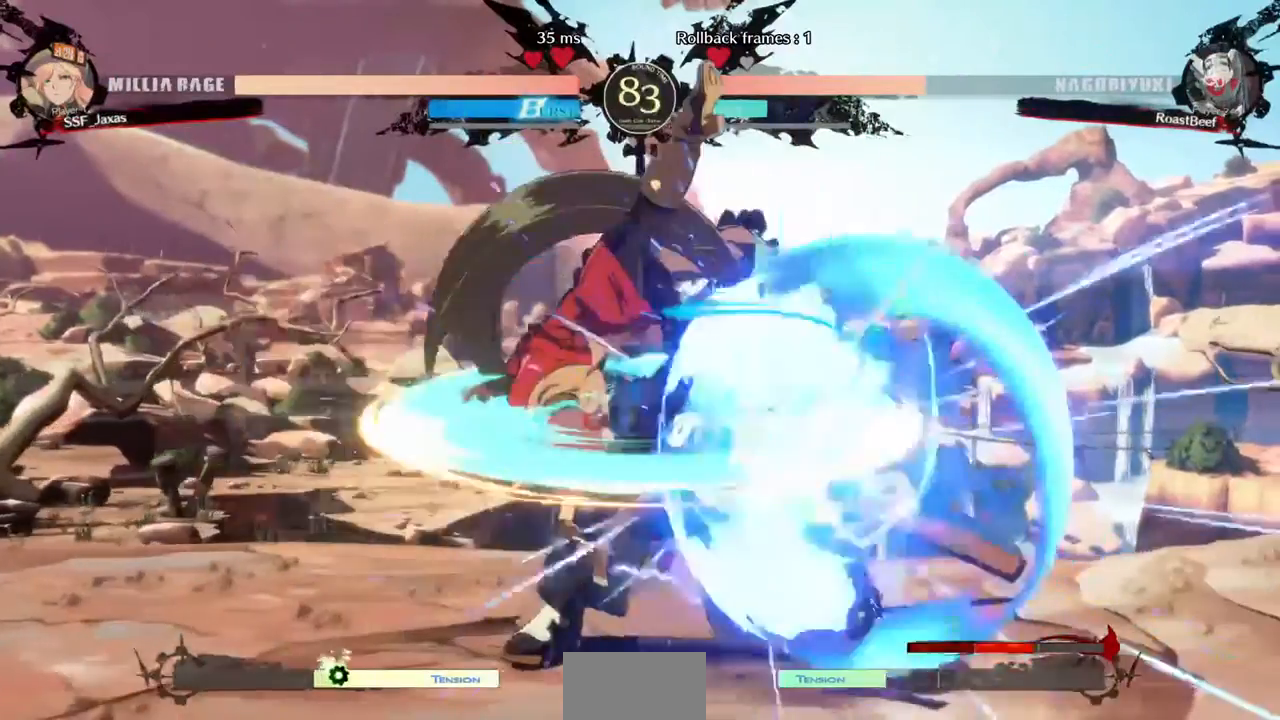
{"dt_ms": 480, "buttons": [], "events": [[120, "L1", "up"], [240, "SQUARE", "down"], [360, "SQUARE", "up"]]}
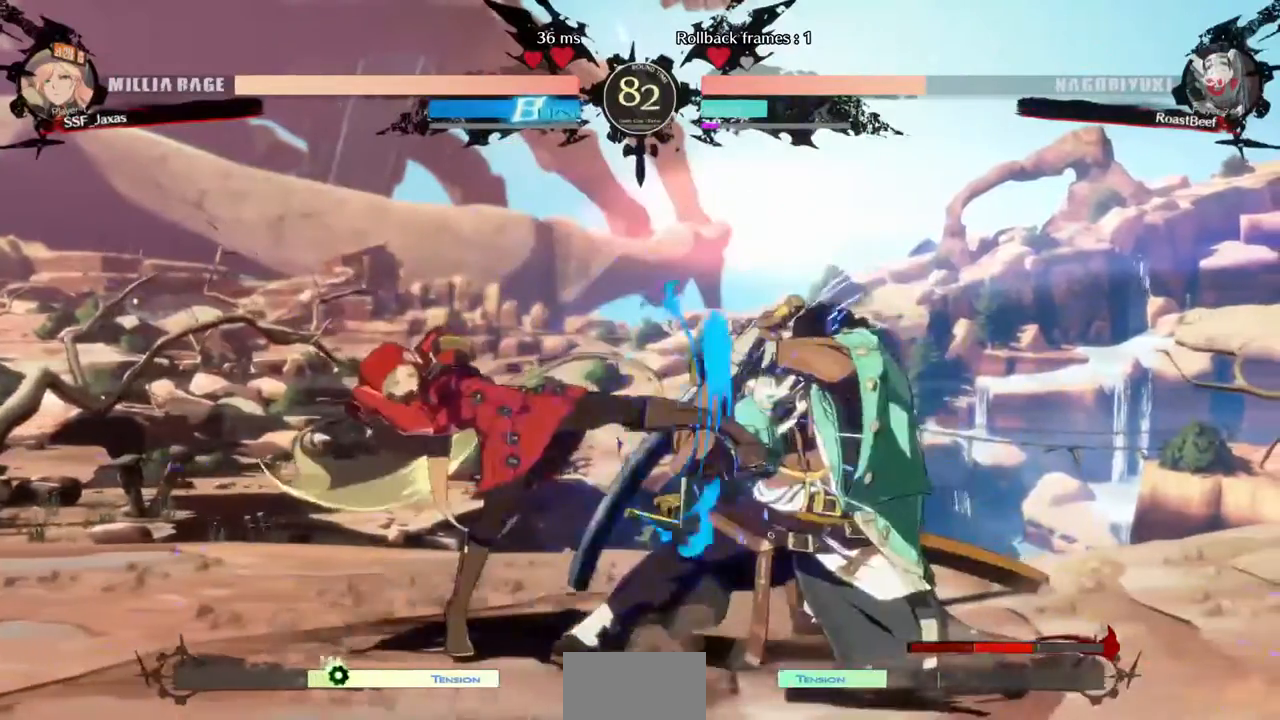
{"dt_ms": 1000, "buttons": ["DPAD_RIGHT"]}
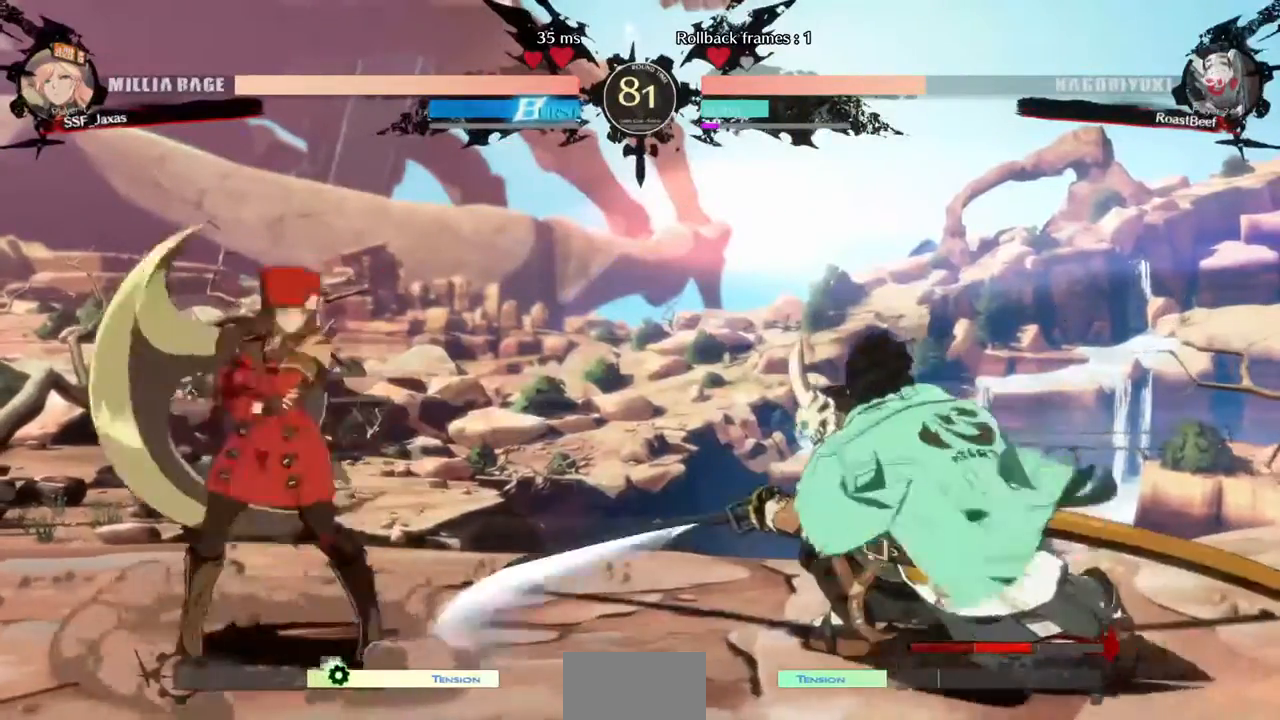
{"dt_ms": 520, "buttons": ["DPAD_RIGHT"], "events": [[120, "DPAD_DOWN", "down"], [120, "DPAD_LEFT", "down"], [120, "DPAD_RIGHT", "up"], [240, "DPAD_DOWN", "up"], [440, "DPAD_LEFT", "up"], [440, "DPAD_RIGHT", "down"]]}
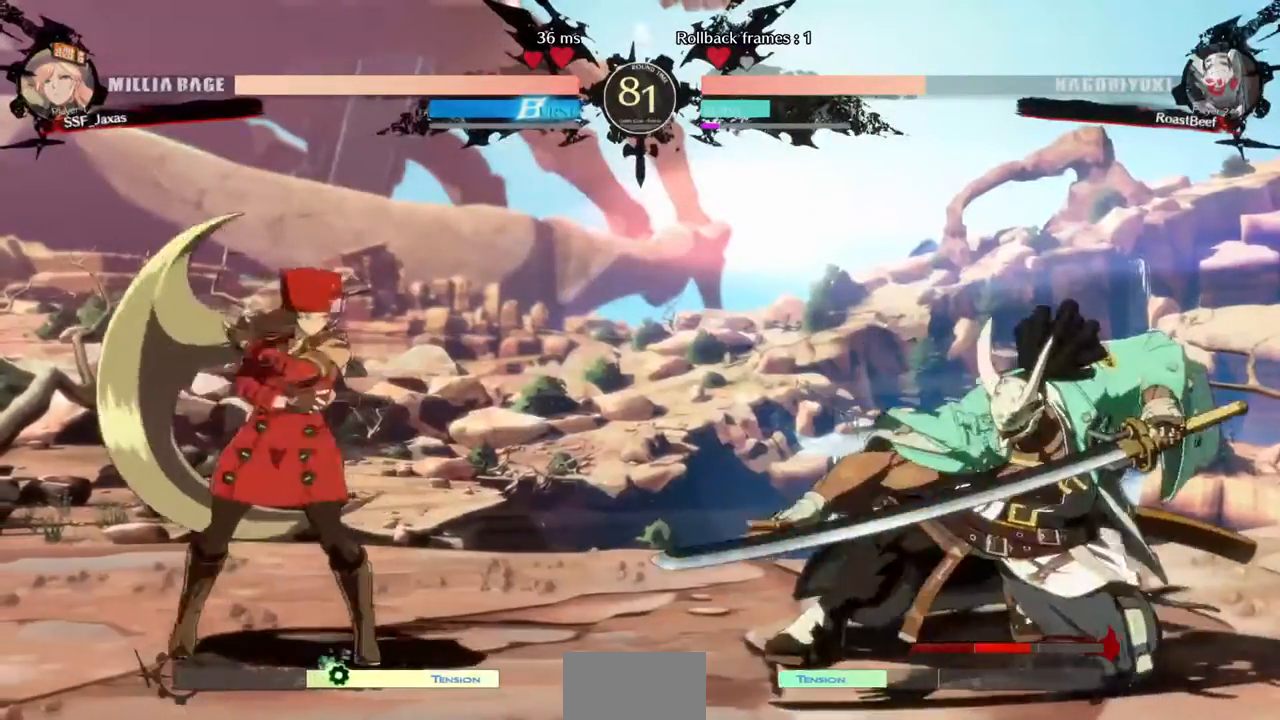
{"dt_ms": 480, "buttons": ["DPAD_UP", "DPAD_RIGHT"], "events": [[40, "DPAD_RIGHT", "up"], [80, "DPAD_LEFT", "down"], [280, "DPAD_LEFT", "up"], [280, "DPAD_RIGHT", "down"], [480, "DPAD_UP", "down"]]}
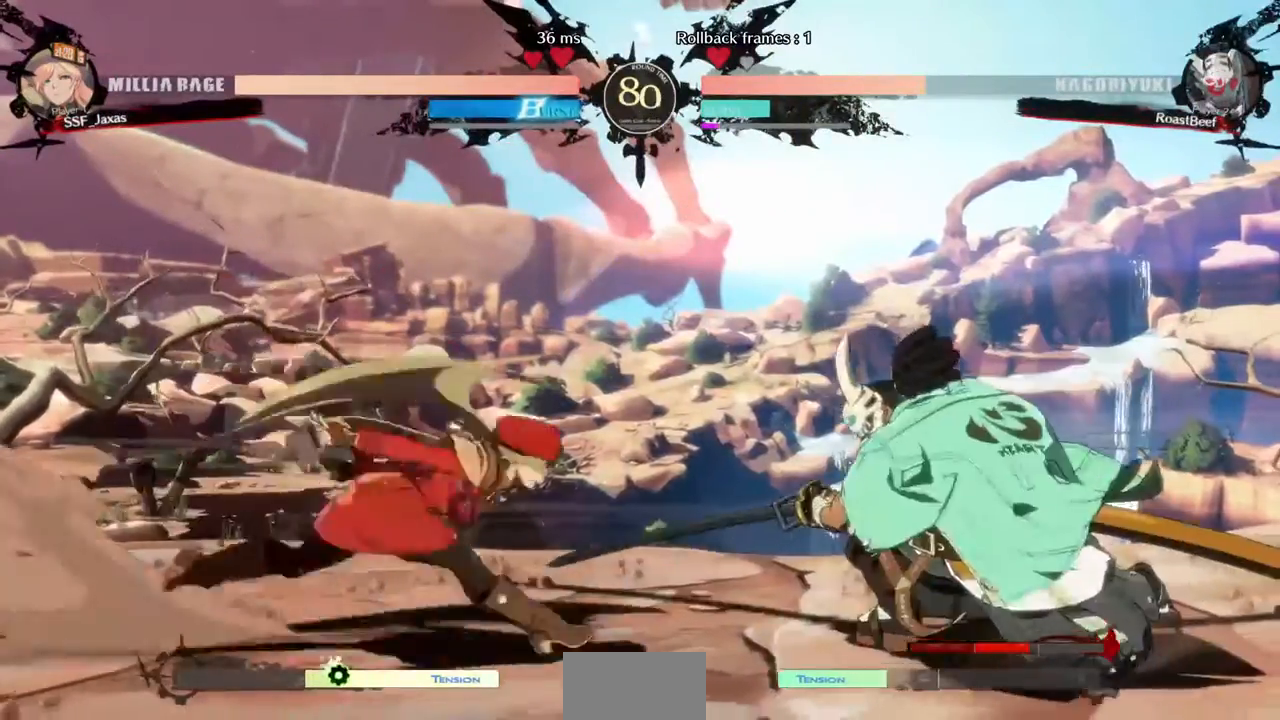
{"dt_ms": 520, "buttons": [], "events": [[120, "DPAD_RIGHT", "up"], [120, "DPAD_UP", "up"]]}
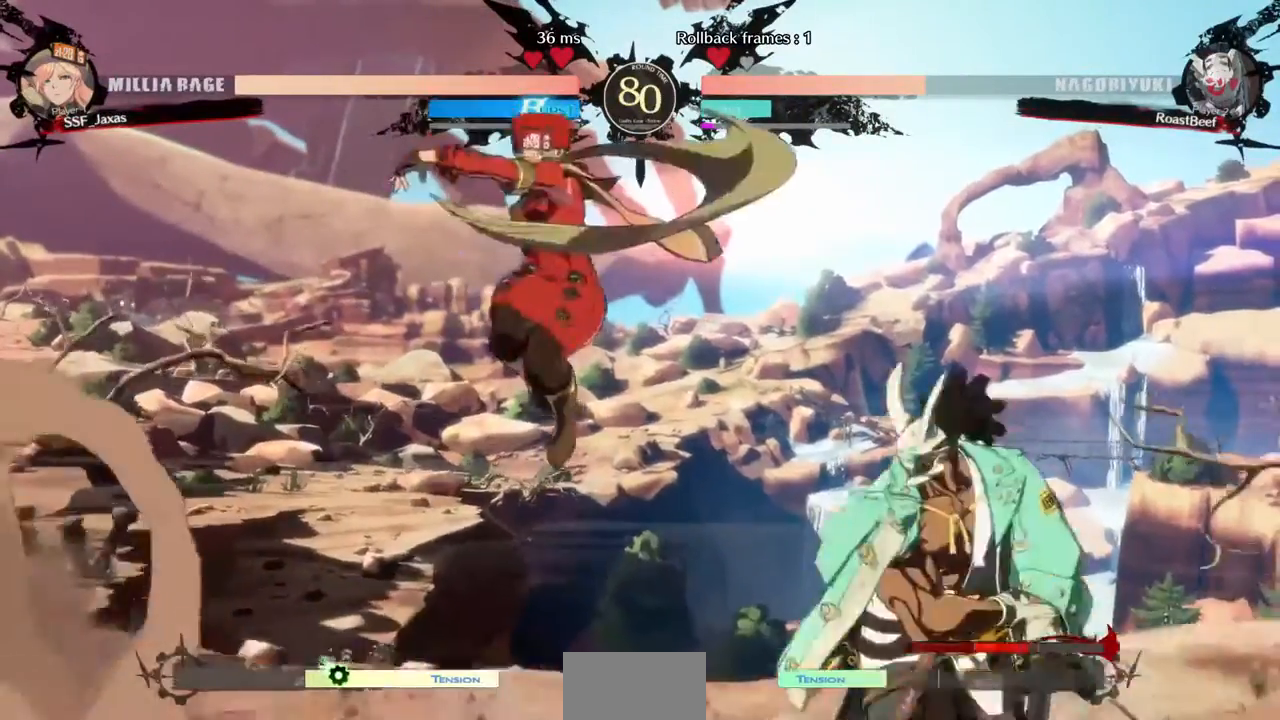
{"dt_ms": 480, "buttons": ["DPAD_DOWN", "DPAD_LEFT"], "events": [[120, "DPAD_LEFT", "down"], [160, "DPAD_DOWN", "down"], [320, "SQUARE", "down"], [400, "SQUARE", "up"]]}
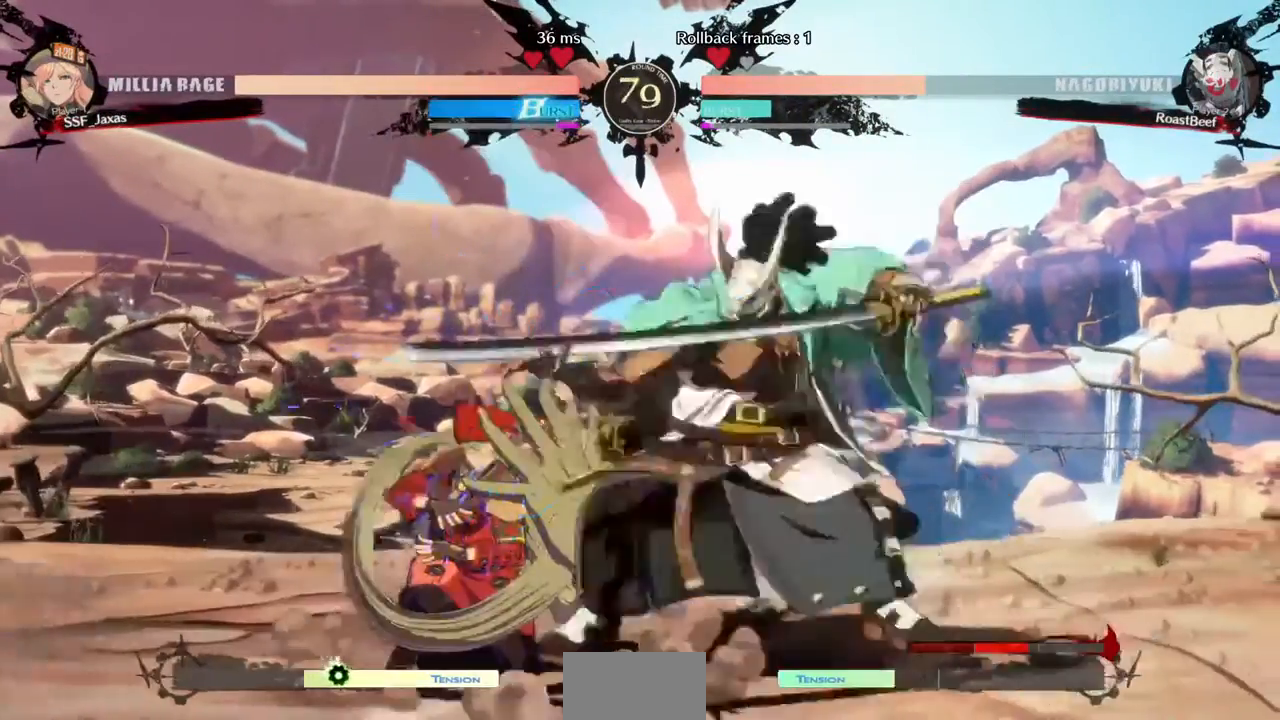
{"dt_ms": 520, "buttons": ["DPAD_DOWN", "DPAD_LEFT"], "events": []}
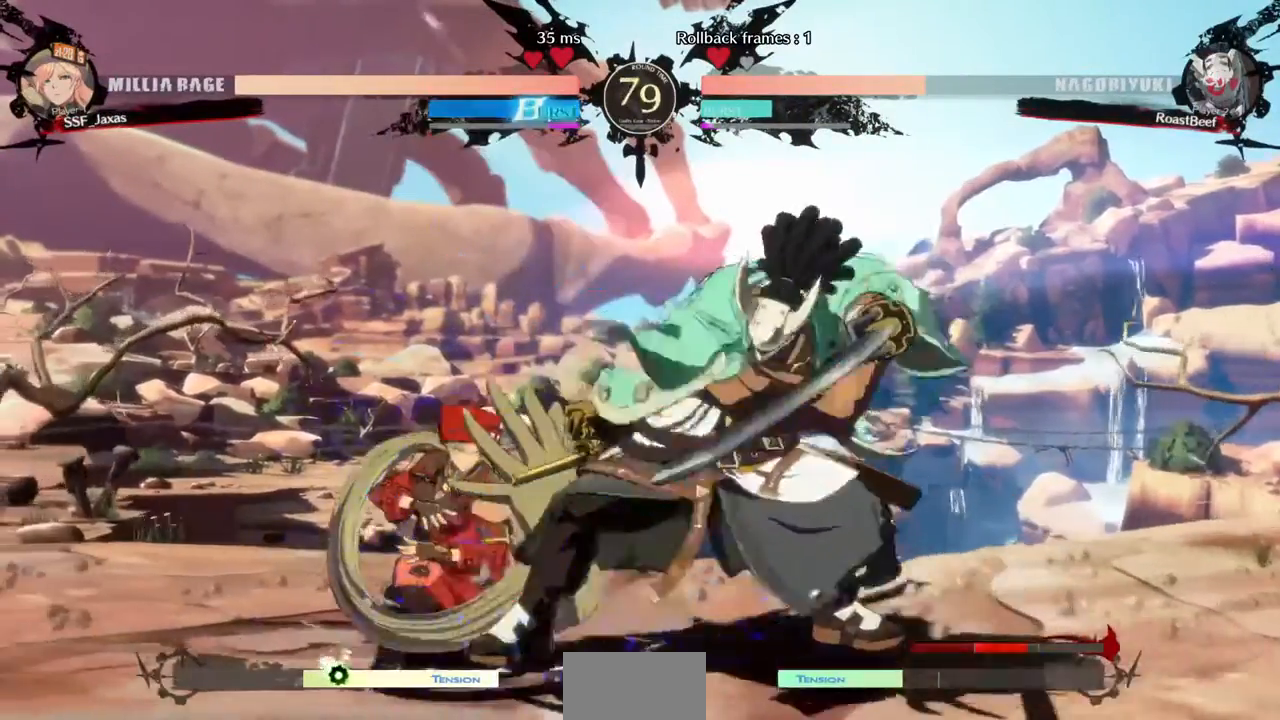
{"dt_ms": 1000, "buttons": []}
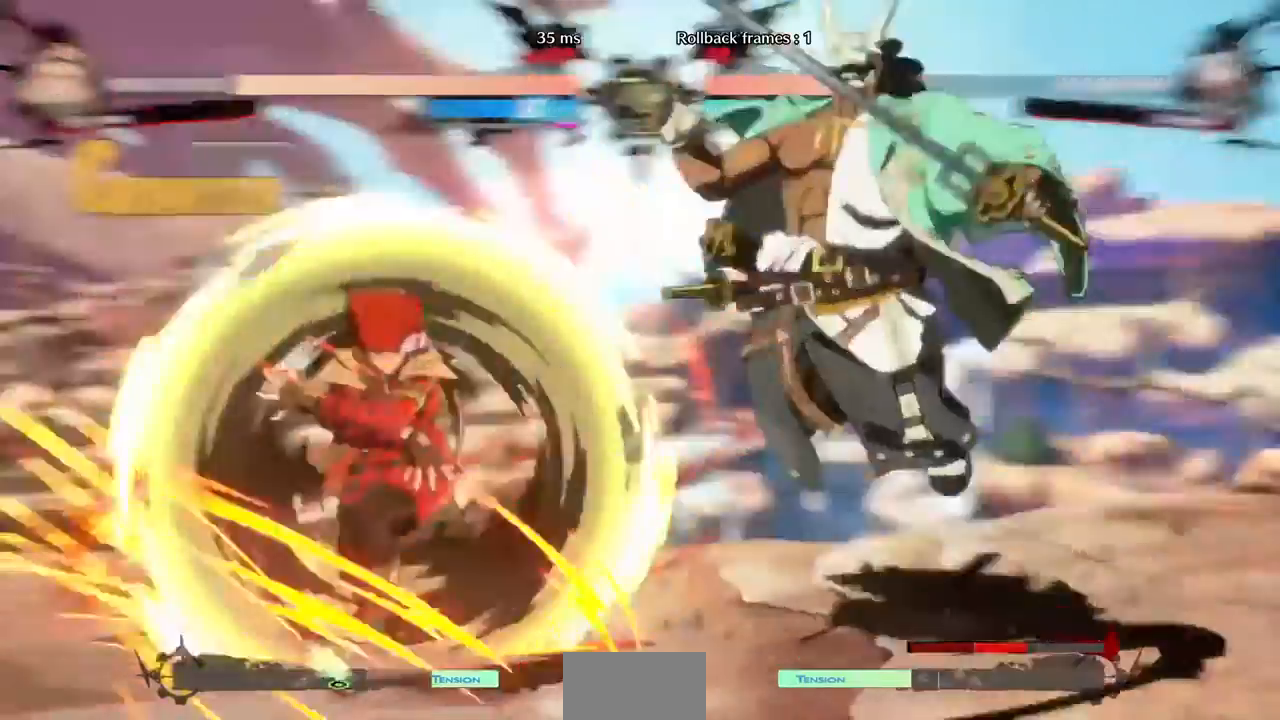
{"dt_ms": 480, "buttons": [], "events": []}
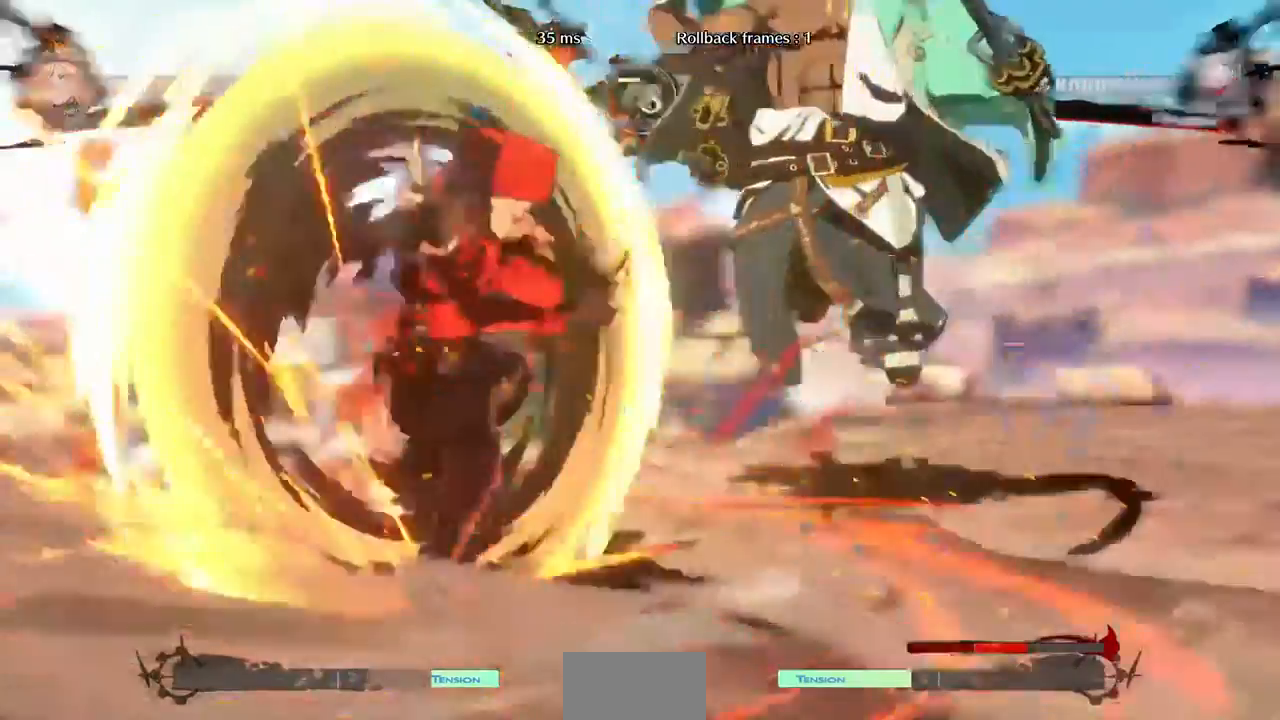
{"dt_ms": 520, "buttons": [], "events": []}